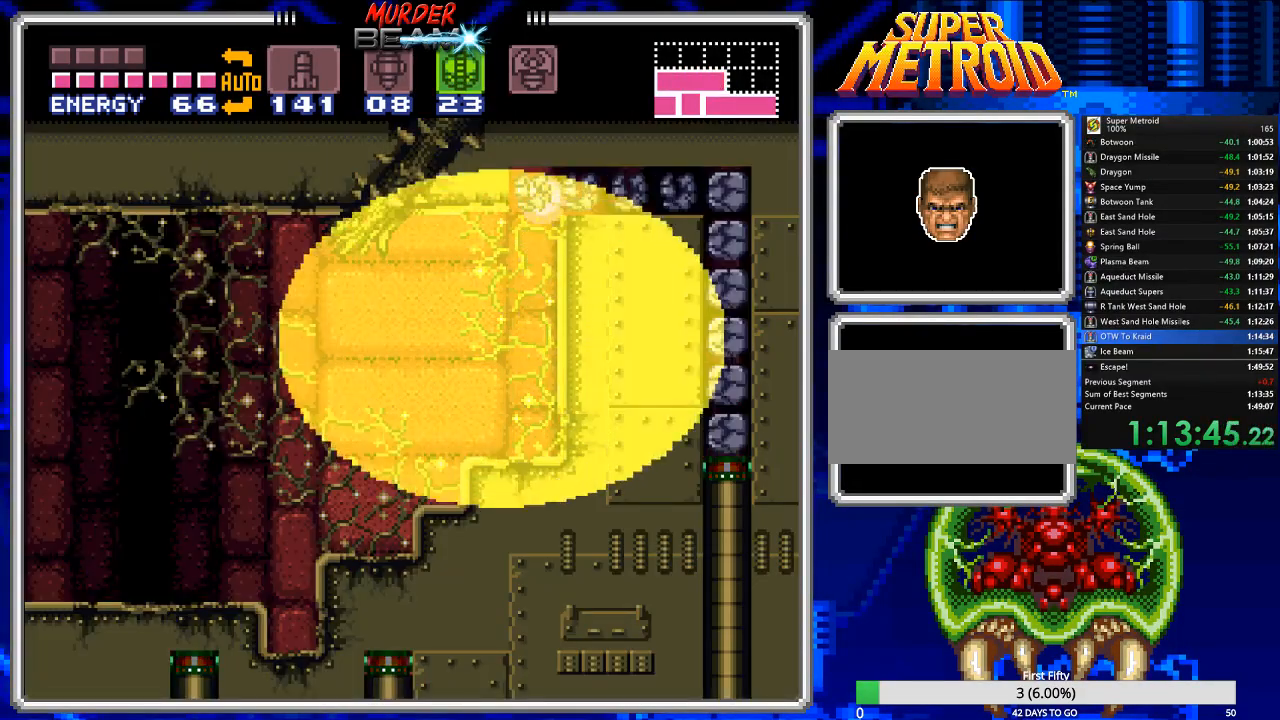
Gameplay with a controller (Nintendo layout); each line is a JSON object with the inputs held at the frame after it (dt_ms = milliseconds from this image to that frame). "events" lists button and stick changes between this image and that frame as [ms after this image, input, new state], when the widget could be followed in between. Not read: L3 R3 SELECT.
{"dt_ms": 500, "buttons": ["DPAD_RIGHT"], "events": [[317, "A", "up"]]}
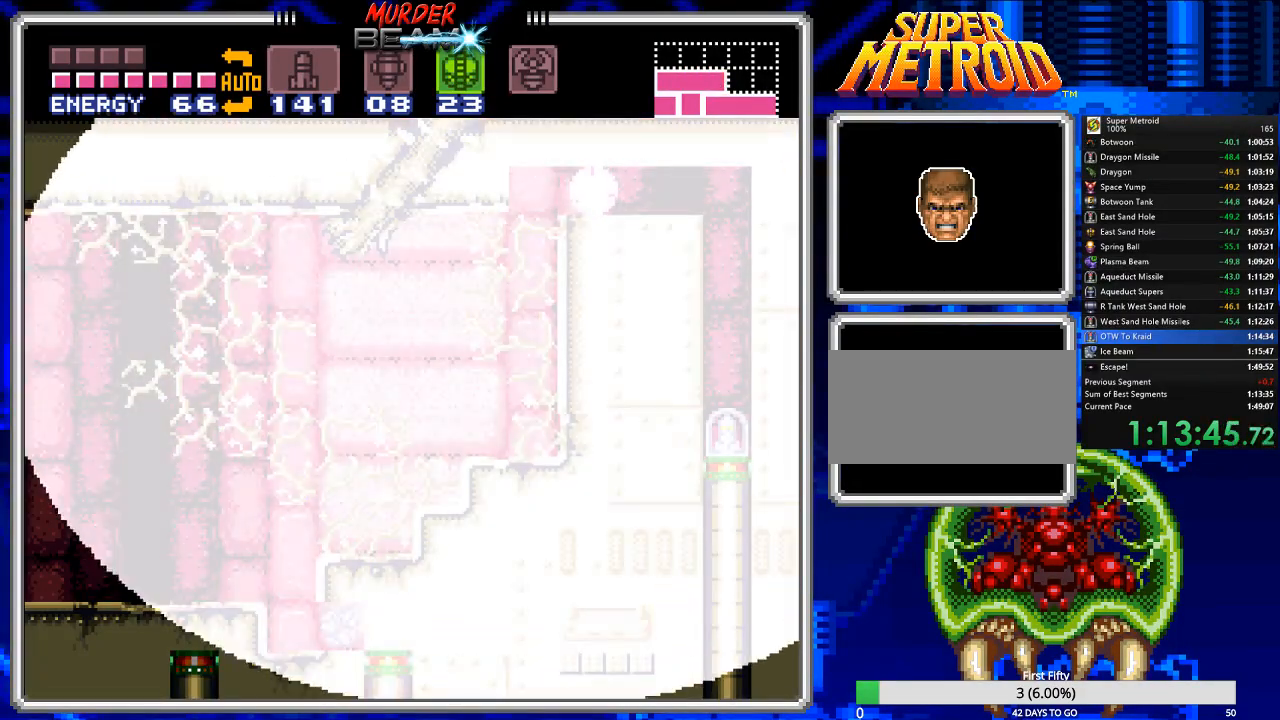
{"dt_ms": 500, "buttons": ["DPAD_RIGHT"], "events": []}
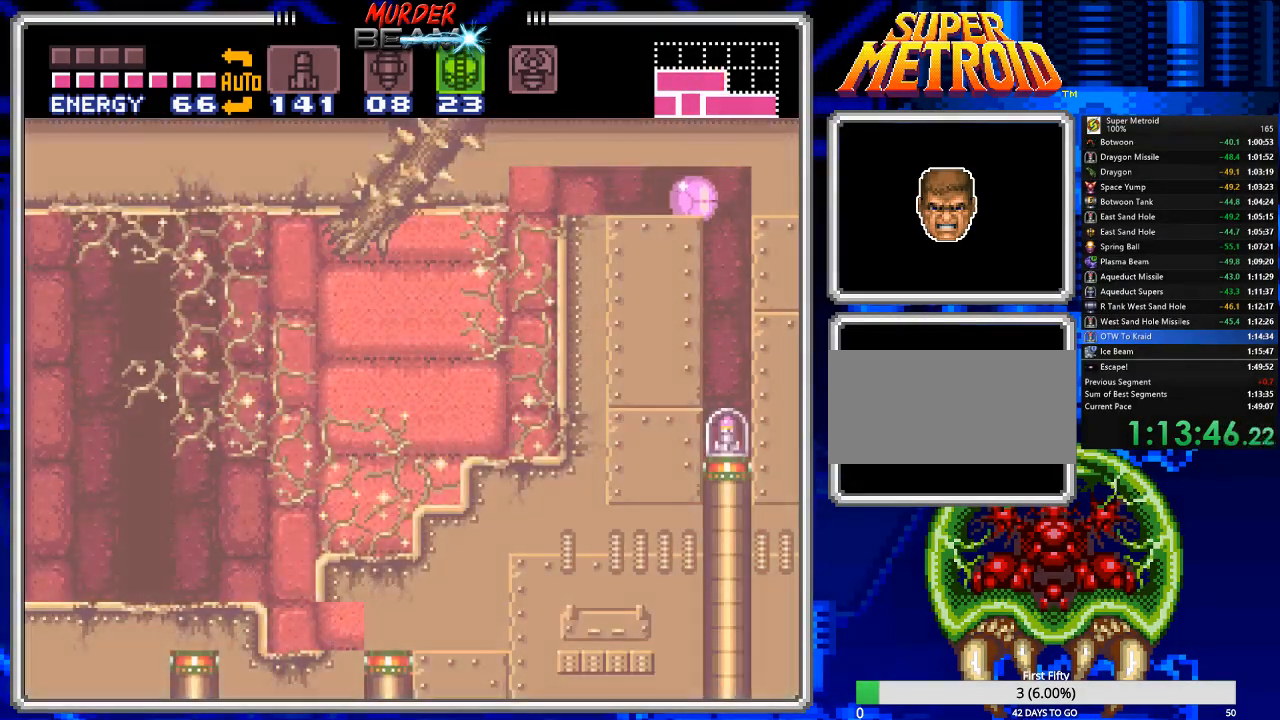
{"dt_ms": 500, "buttons": [], "events": [[167, "DPAD_RIGHT", "up"]]}
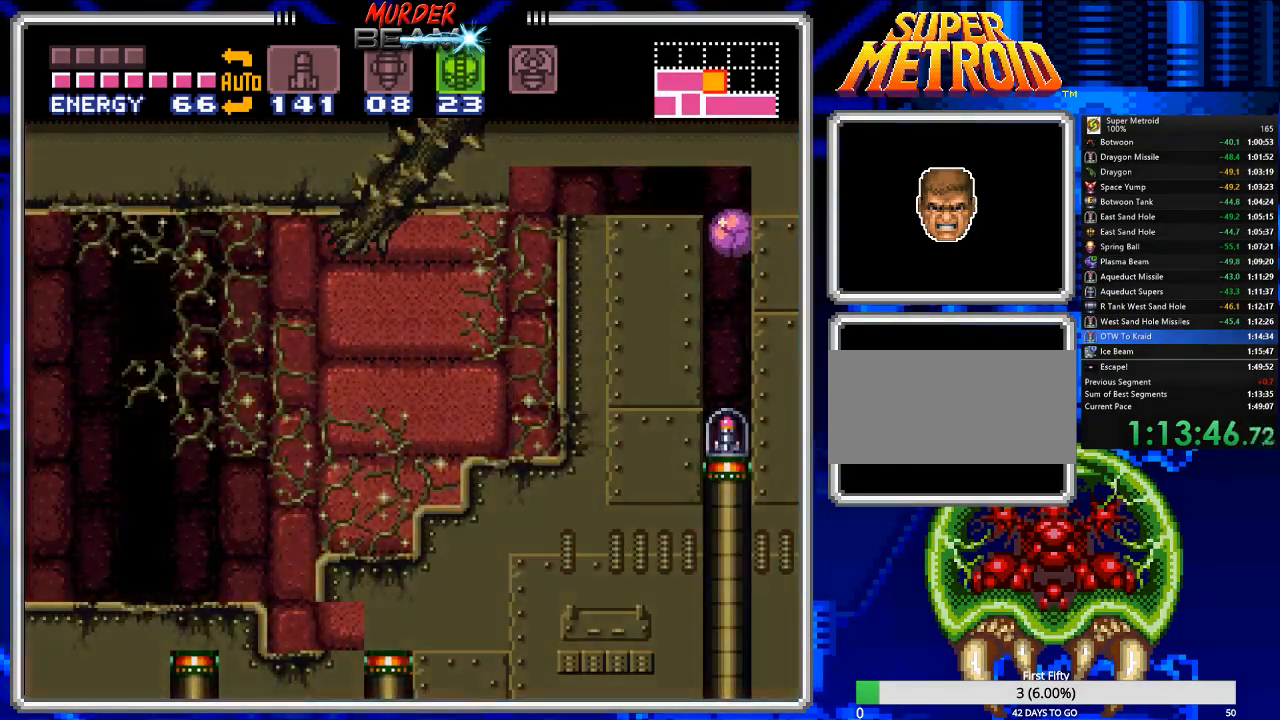
{"dt_ms": 500, "buttons": [], "events": []}
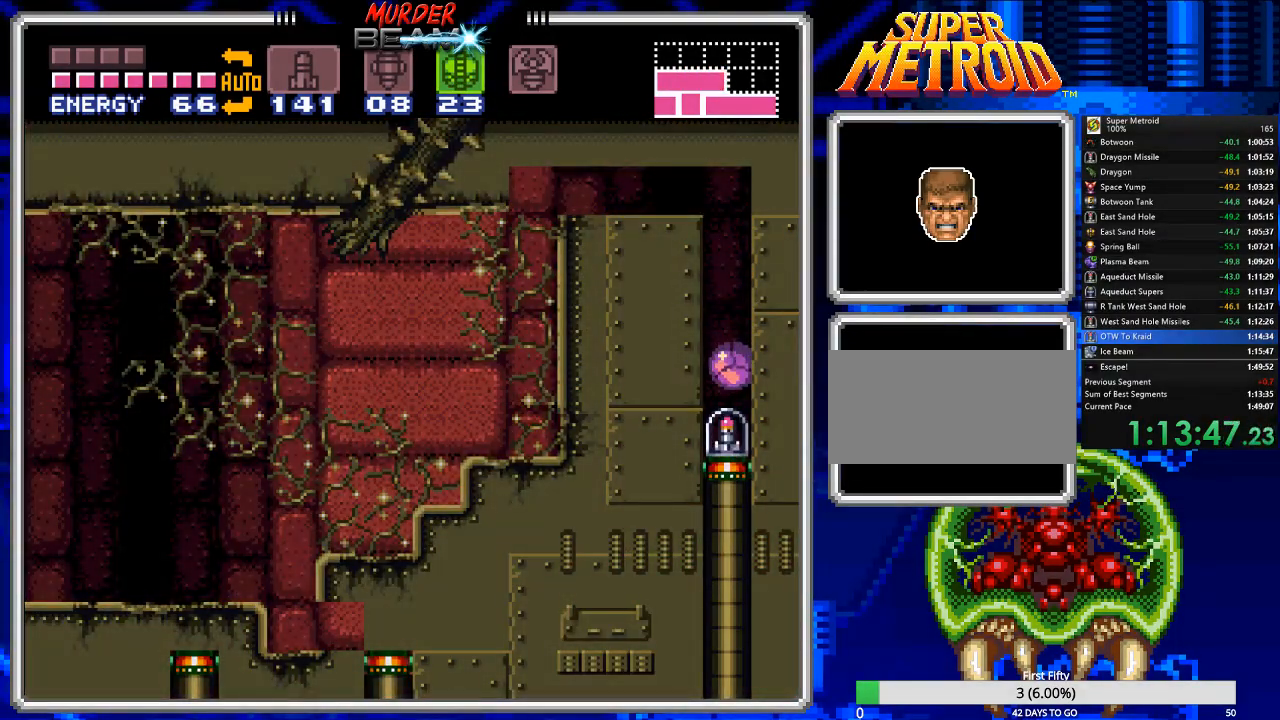
{"dt_ms": 500, "buttons": [], "events": []}
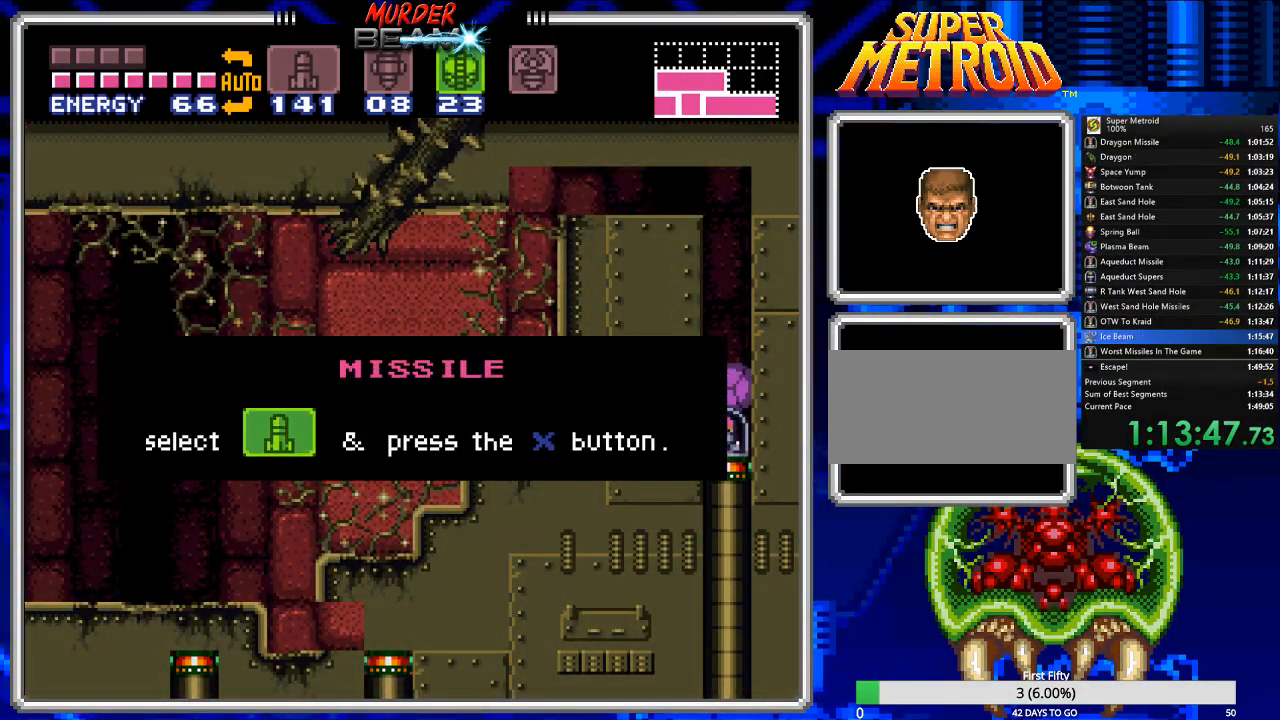
{"dt_ms": 500, "buttons": [], "events": []}
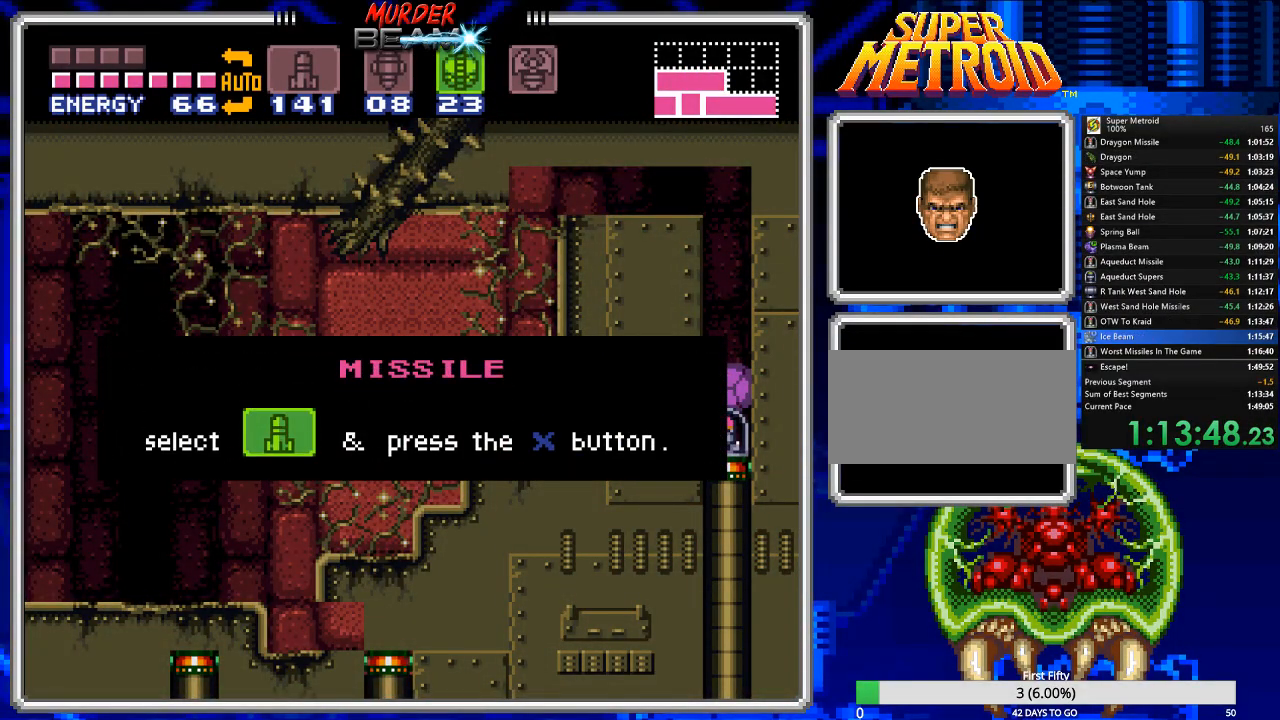
{"dt_ms": 500, "buttons": [], "events": []}
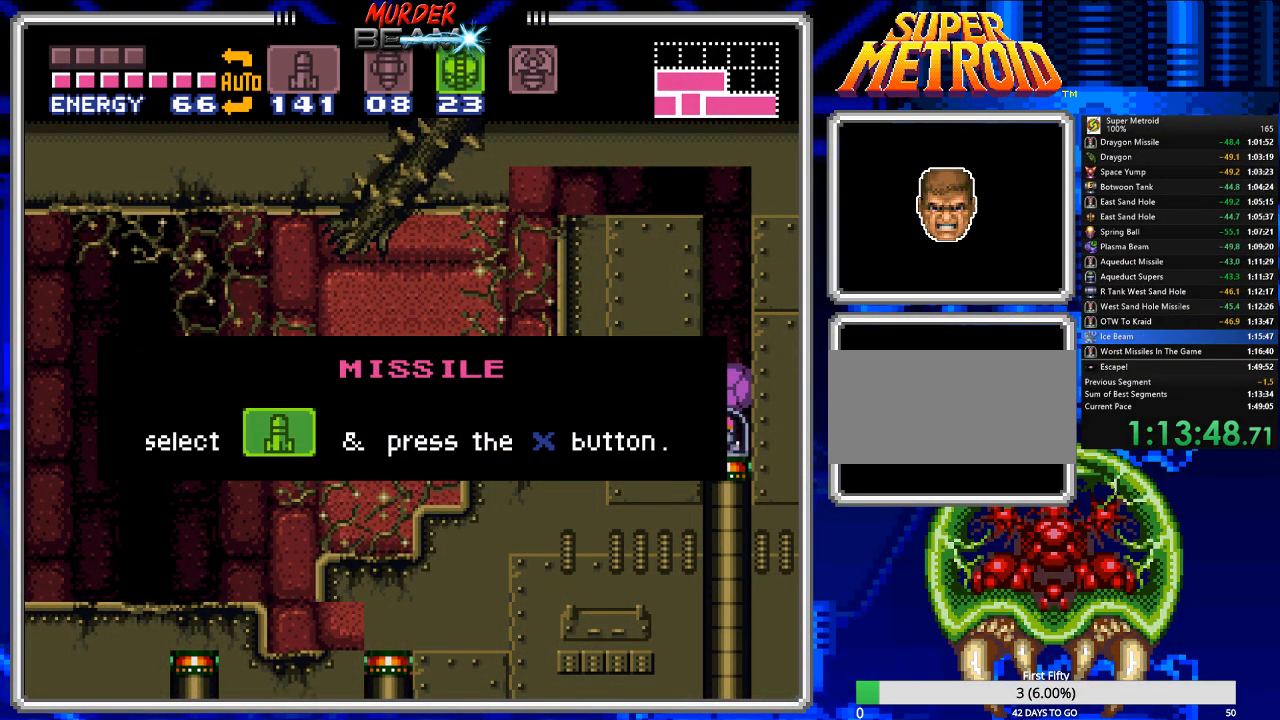
{"dt_ms": 500, "buttons": [], "events": []}
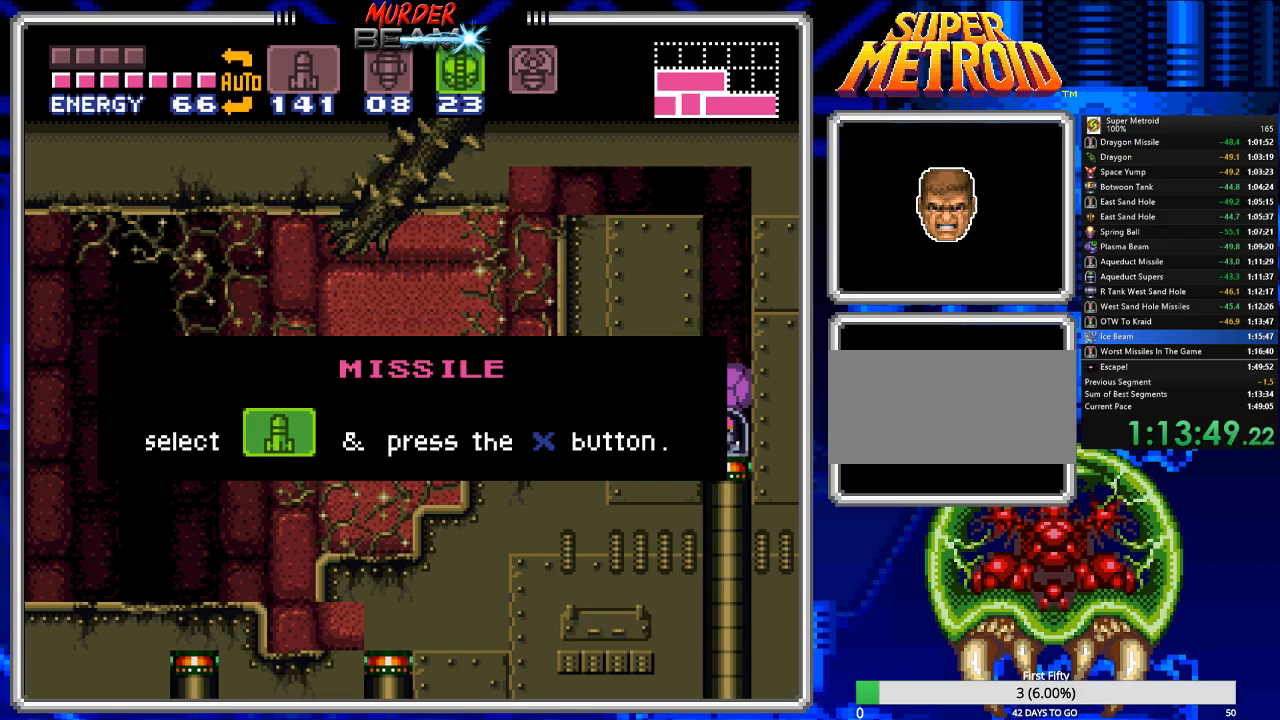
{"dt_ms": 500, "buttons": ["DPAD_UP"], "events": [[500, "DPAD_UP", "down"]]}
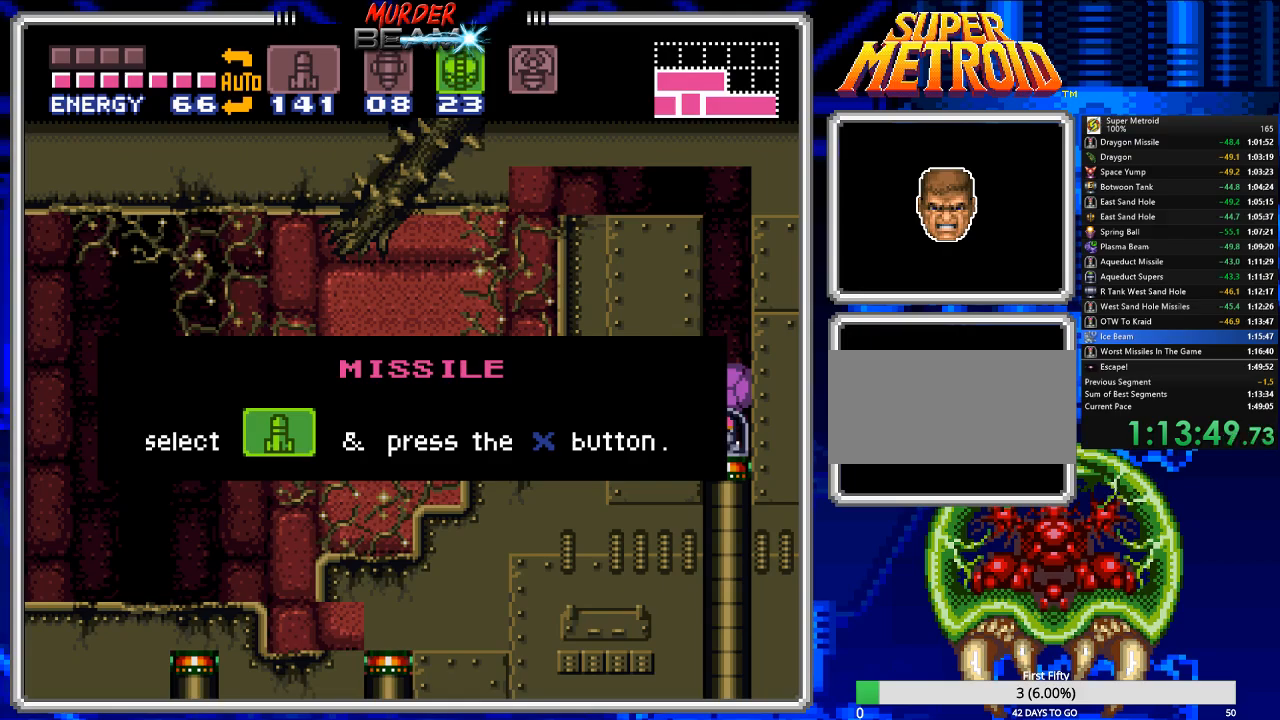
{"dt_ms": 500, "buttons": ["DPAD_UP"], "events": [[67, "DPAD_UP", "up"], [283, "DPAD_UP", "down"], [350, "DPAD_UP", "up"], [450, "DPAD_UP", "down"]]}
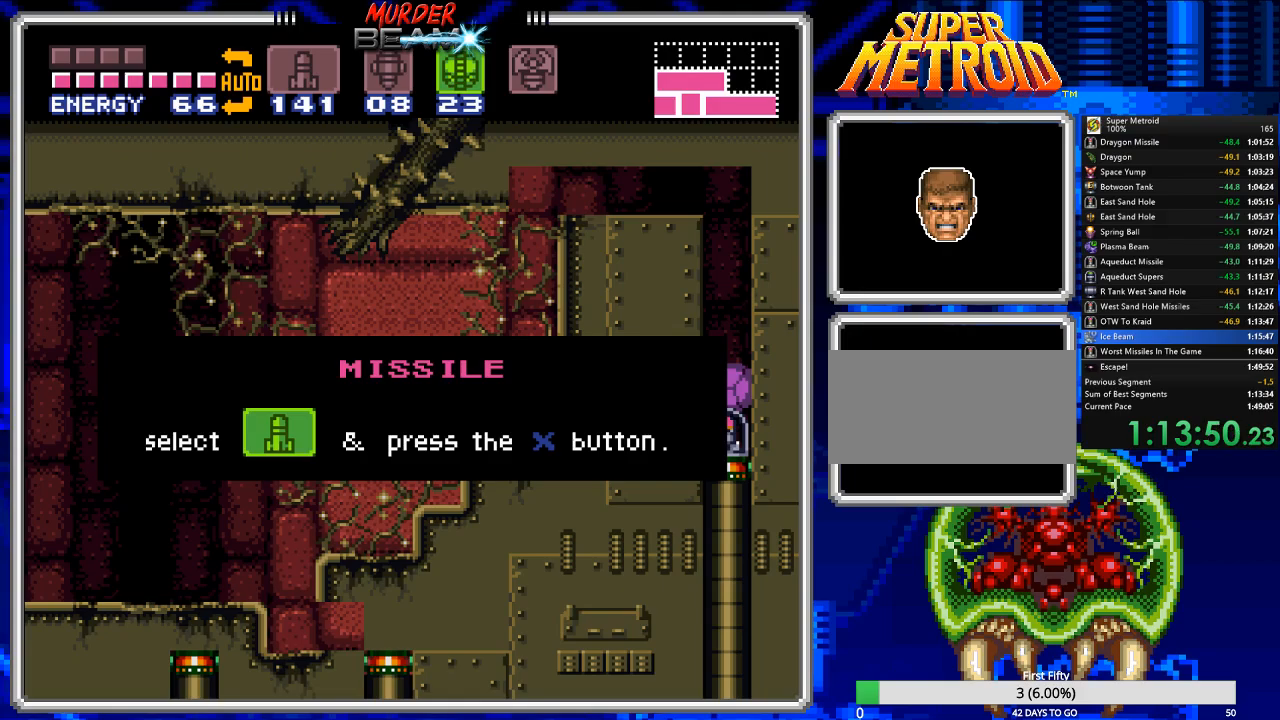
{"dt_ms": 500, "buttons": ["A"], "events": [[17, "DPAD_UP", "up"], [83, "DPAD_UP", "down"], [183, "DPAD_UP", "up"], [483, "A", "down"]]}
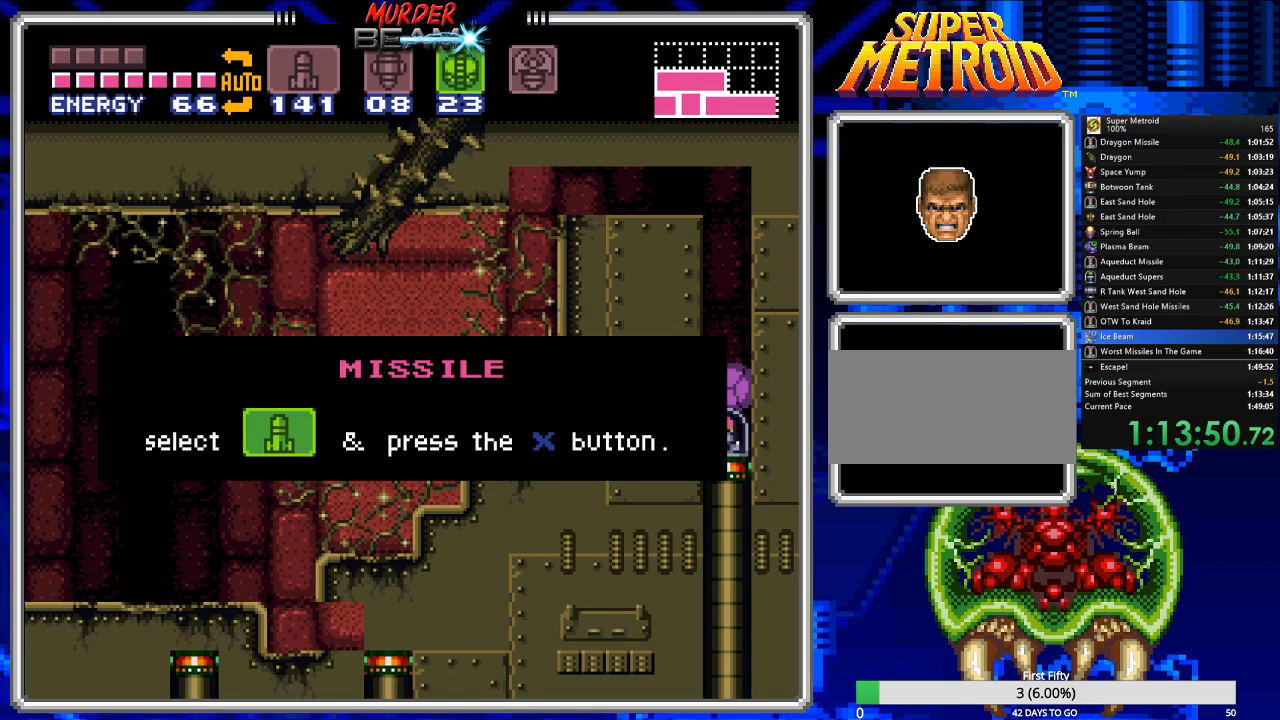
{"dt_ms": 500, "buttons": ["A", "DPAD_UP"], "events": [[50, "A", "up"], [133, "A", "down"], [200, "A", "up"], [267, "A", "down"], [333, "DPAD_UP", "down"], [400, "DPAD_UP", "up"], [467, "DPAD_UP", "down"]]}
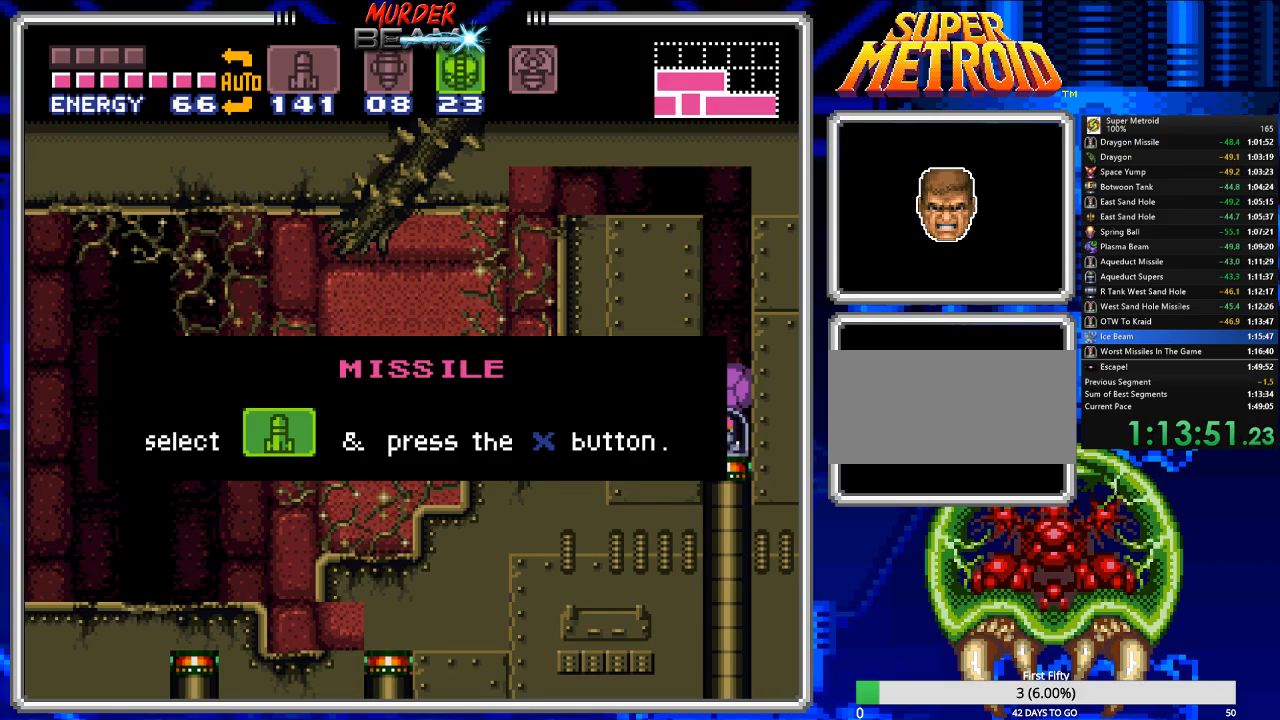
{"dt_ms": 500, "buttons": ["A", "DPAD_UP"], "events": [[67, "DPAD_UP", "up"], [167, "DPAD_UP", "down"], [233, "DPAD_UP", "up"], [333, "DPAD_UP", "down"], [400, "DPAD_UP", "up"], [483, "DPAD_UP", "down"]]}
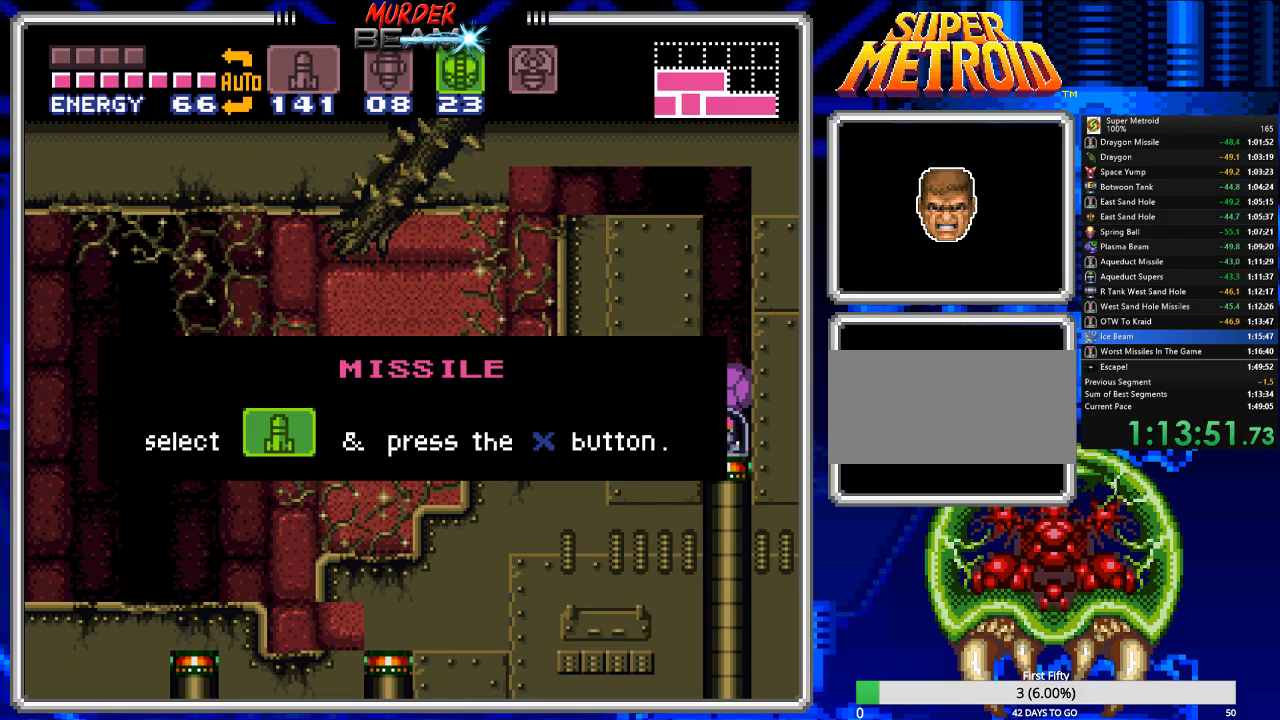
{"dt_ms": 500, "buttons": ["A", "DPAD_UP"], "events": [[83, "DPAD_UP", "up"], [150, "DPAD_UP", "down"], [217, "DPAD_UP", "up"], [317, "DPAD_UP", "down"], [417, "DPAD_UP", "up"], [483, "DPAD_UP", "down"]]}
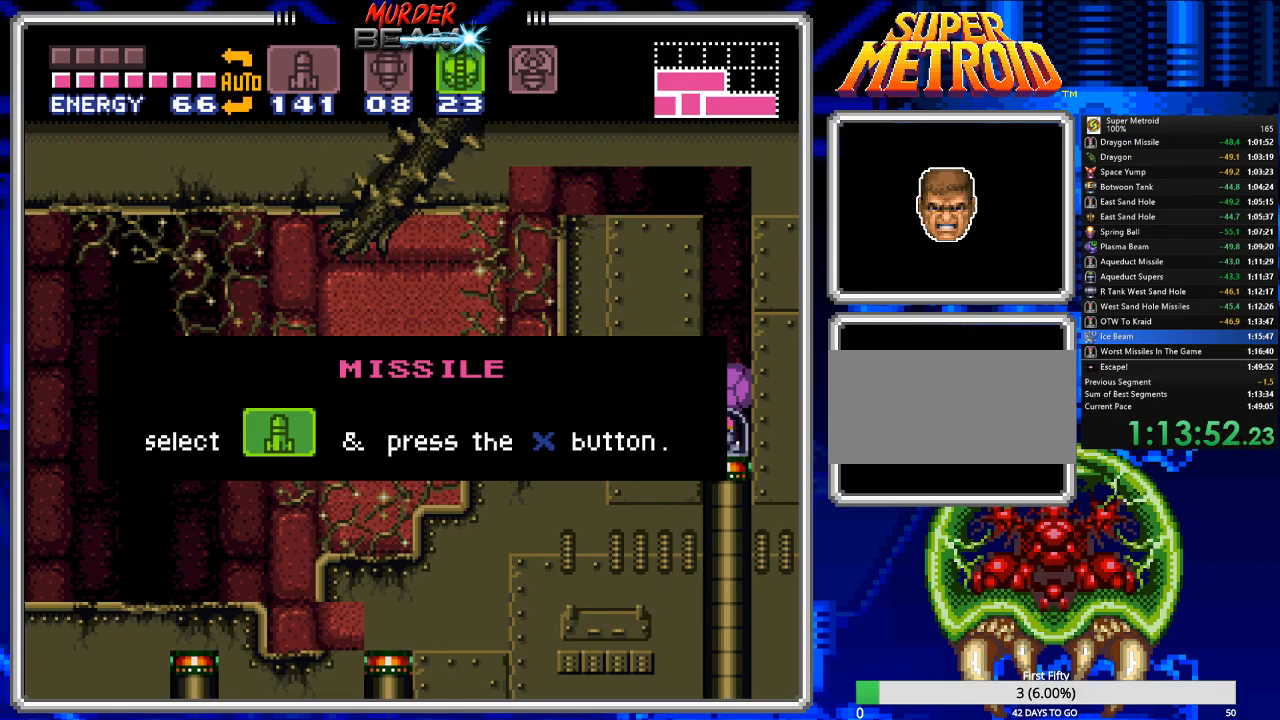
{"dt_ms": 500, "buttons": ["A", "DPAD_UP"], "events": [[50, "DPAD_UP", "up"], [150, "DPAD_UP", "down"], [217, "DPAD_UP", "up"], [317, "DPAD_UP", "down"], [383, "DPAD_UP", "up"], [467, "DPAD_UP", "down"]]}
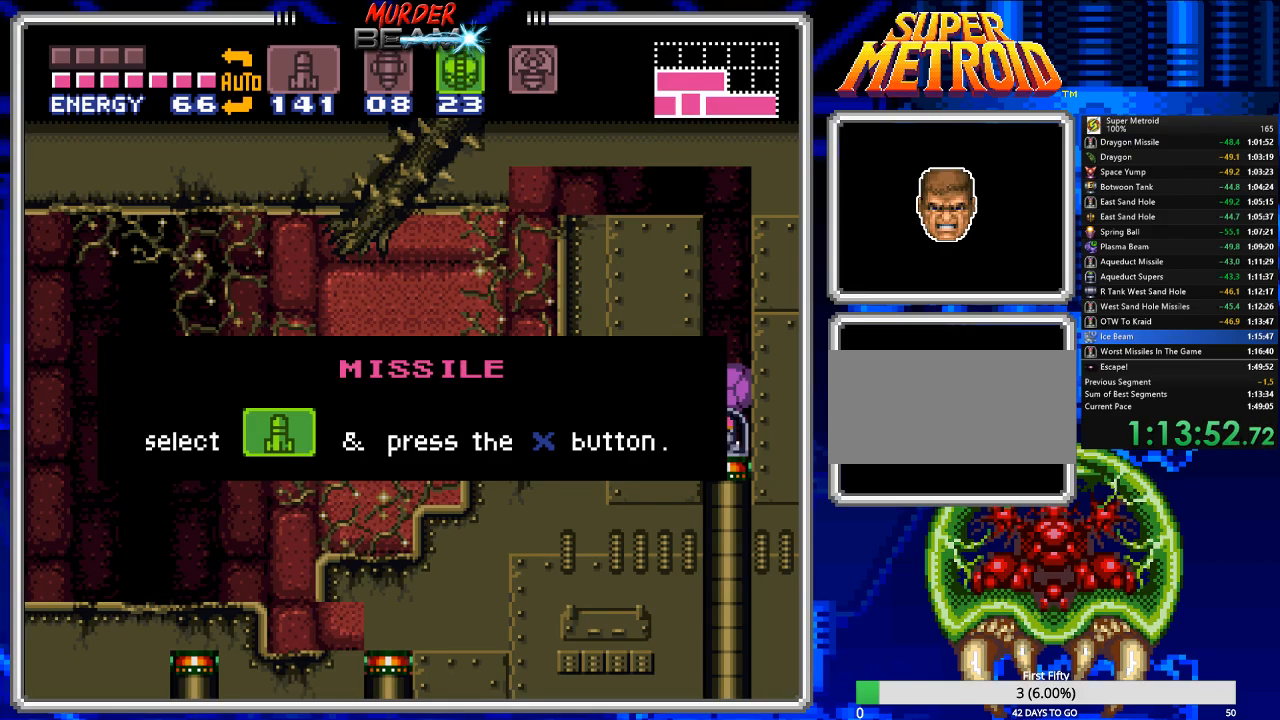
{"dt_ms": 500, "buttons": ["A"], "events": [[33, "DPAD_UP", "up"], [133, "DPAD_UP", "down"], [200, "DPAD_UP", "up"], [300, "DPAD_UP", "down"], [367, "DPAD_UP", "up"], [433, "DPAD_UP", "down"], [500, "DPAD_UP", "up"]]}
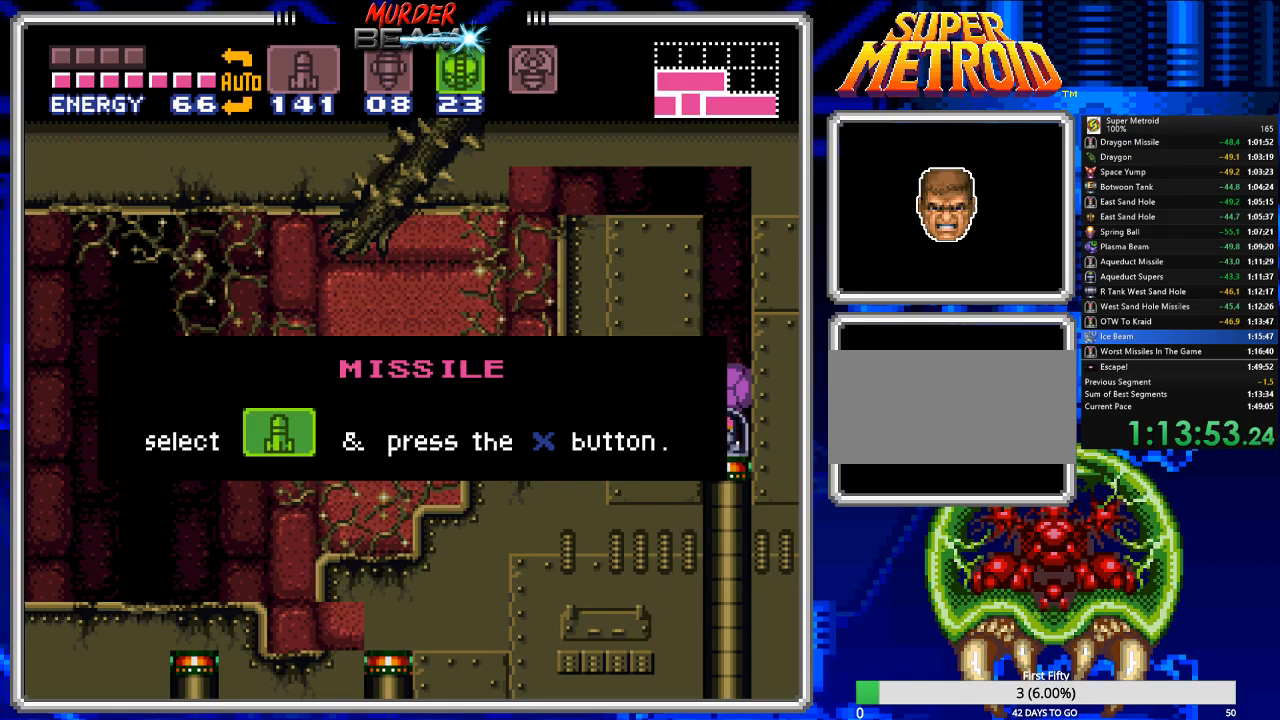
{"dt_ms": 500, "buttons": ["A", "DPAD_UP"], "events": [[100, "DPAD_UP", "down"], [183, "DPAD_UP", "up"], [283, "DPAD_UP", "down"], [317, "A", "up"], [350, "DPAD_UP", "up"], [383, "A", "down"], [483, "DPAD_UP", "down"]]}
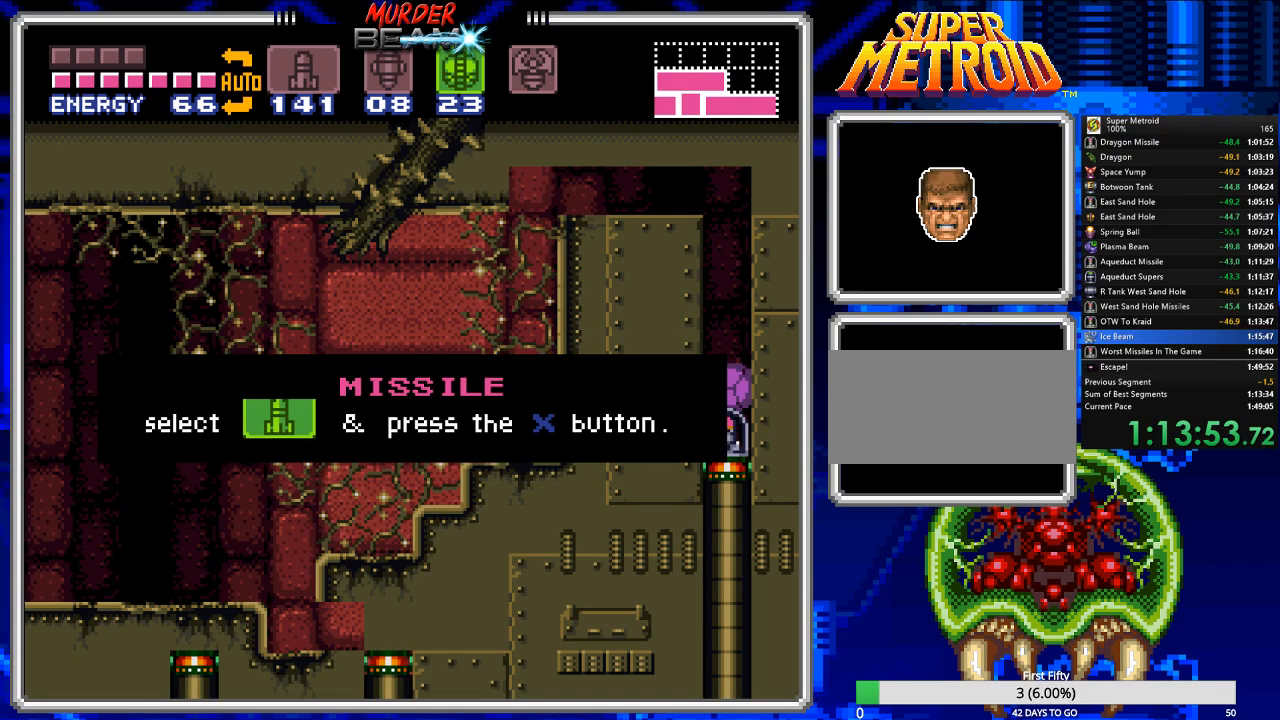
{"dt_ms": 500, "buttons": ["DPAD_DOWN"], "events": [[50, "A", "up"], [50, "DPAD_UP", "up"], [150, "DPAD_UP", "down"], [283, "DPAD_LEFT", "down"], [283, "DPAD_UP", "up"], [383, "DPAD_LEFT", "up"], [417, "DPAD_RIGHT", "down"], [483, "DPAD_DOWN", "down"], [483, "DPAD_RIGHT", "up"]]}
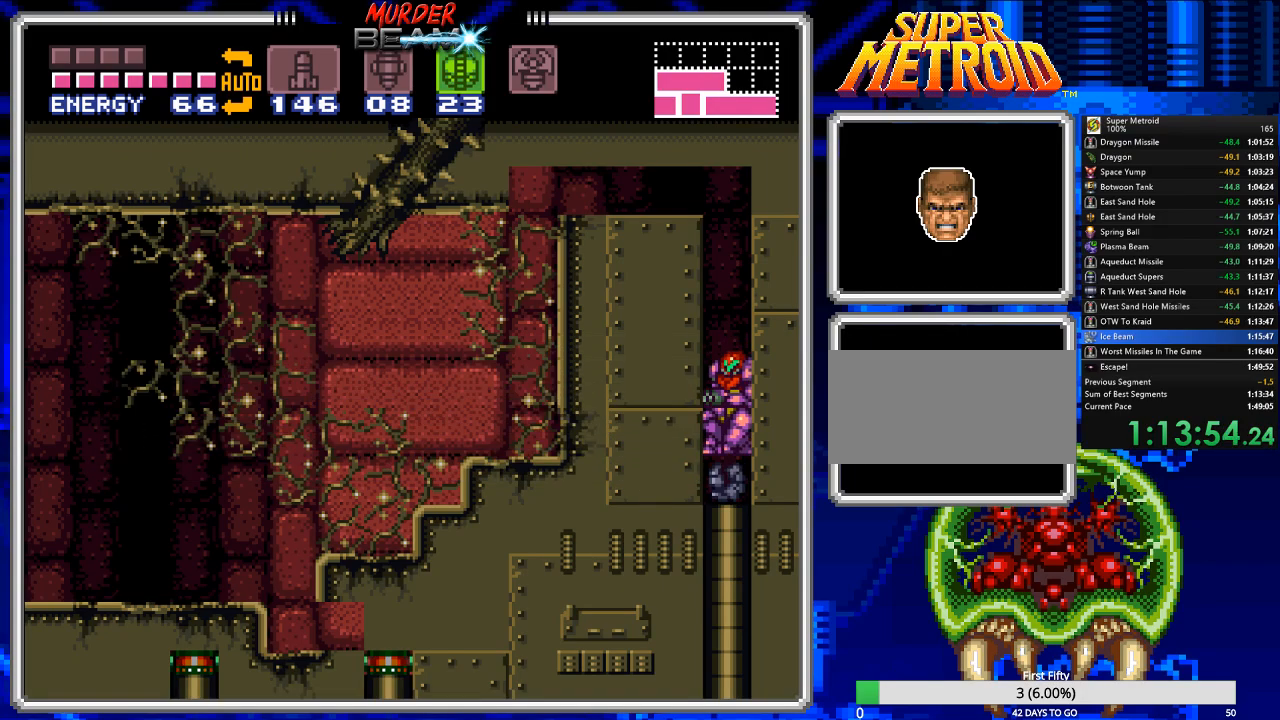
{"dt_ms": 500, "buttons": ["DPAD_DOWN"]}
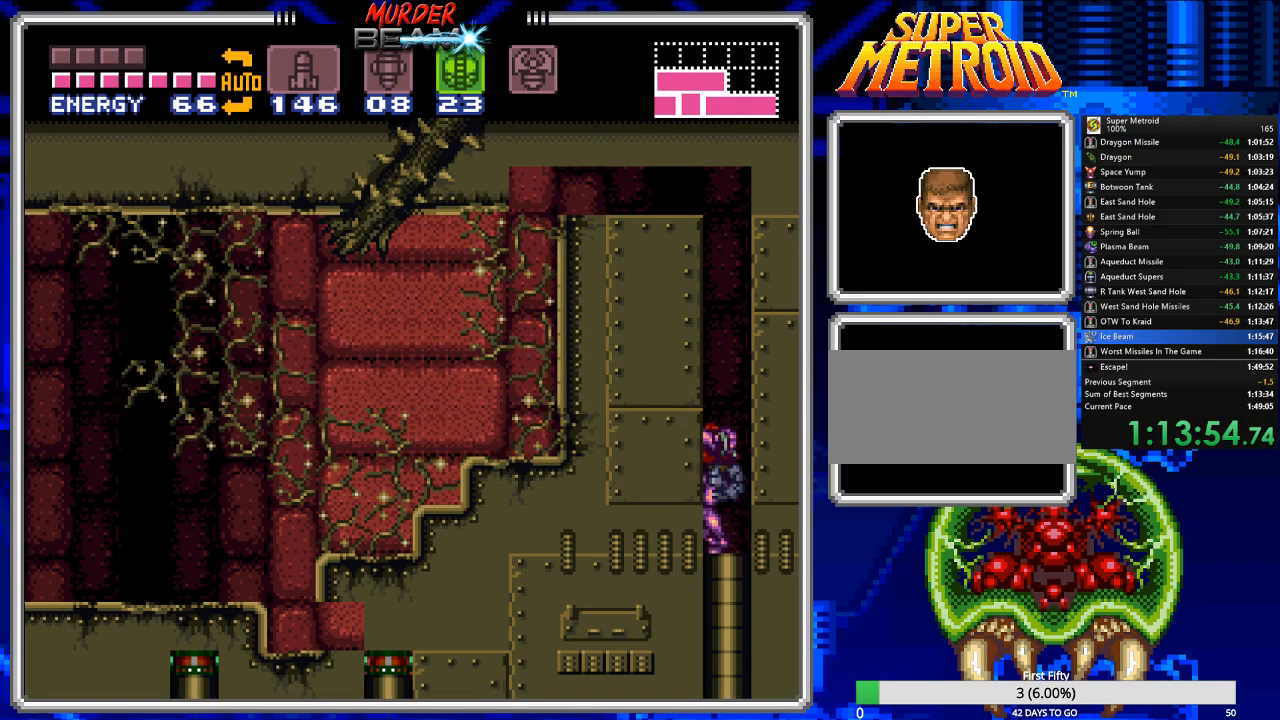
{"dt_ms": 500, "buttons": [], "events": [[167, "DPAD_DOWN", "up"], [200, "DPAD_DOWN", "down"], [300, "DPAD_DOWN", "up"], [383, "DPAD_DOWN", "down"], [450, "DPAD_DOWN", "up"]]}
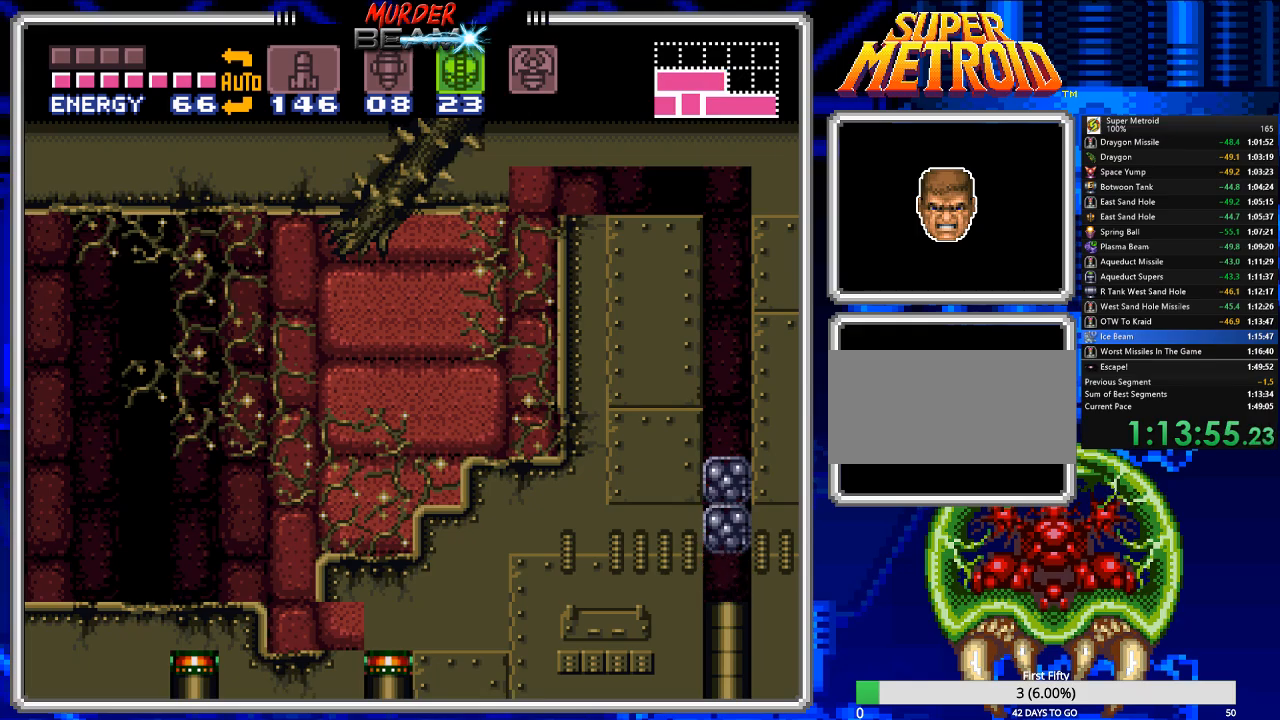
{"dt_ms": 500, "buttons": ["DPAD_LEFT"], "events": [[17, "DPAD_DOWN", "down"], [83, "DPAD_DOWN", "up"], [150, "DPAD_LEFT", "down"]]}
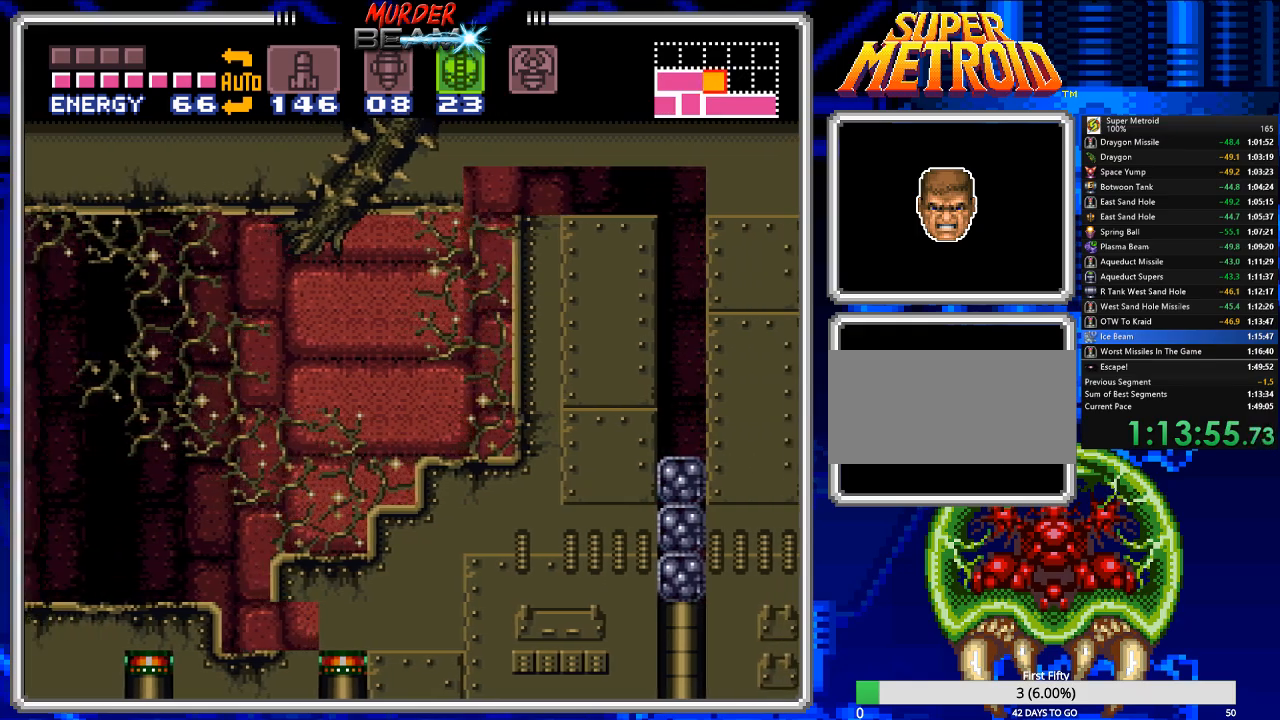
{"dt_ms": 500, "buttons": ["DPAD_LEFT"], "events": []}
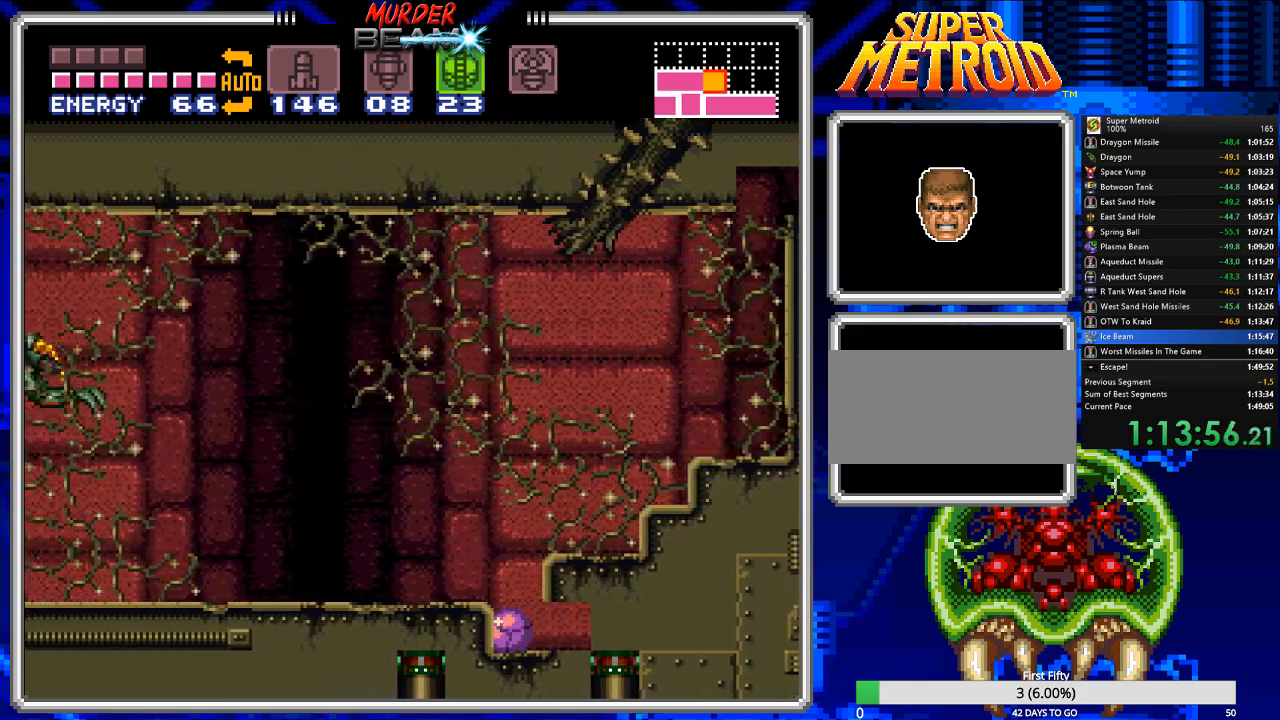
{"dt_ms": 500, "buttons": ["DPAD_UP", "DPAD_LEFT"], "events": [[33, "A", "down"], [133, "A", "up"], [400, "DPAD_UP", "down"]]}
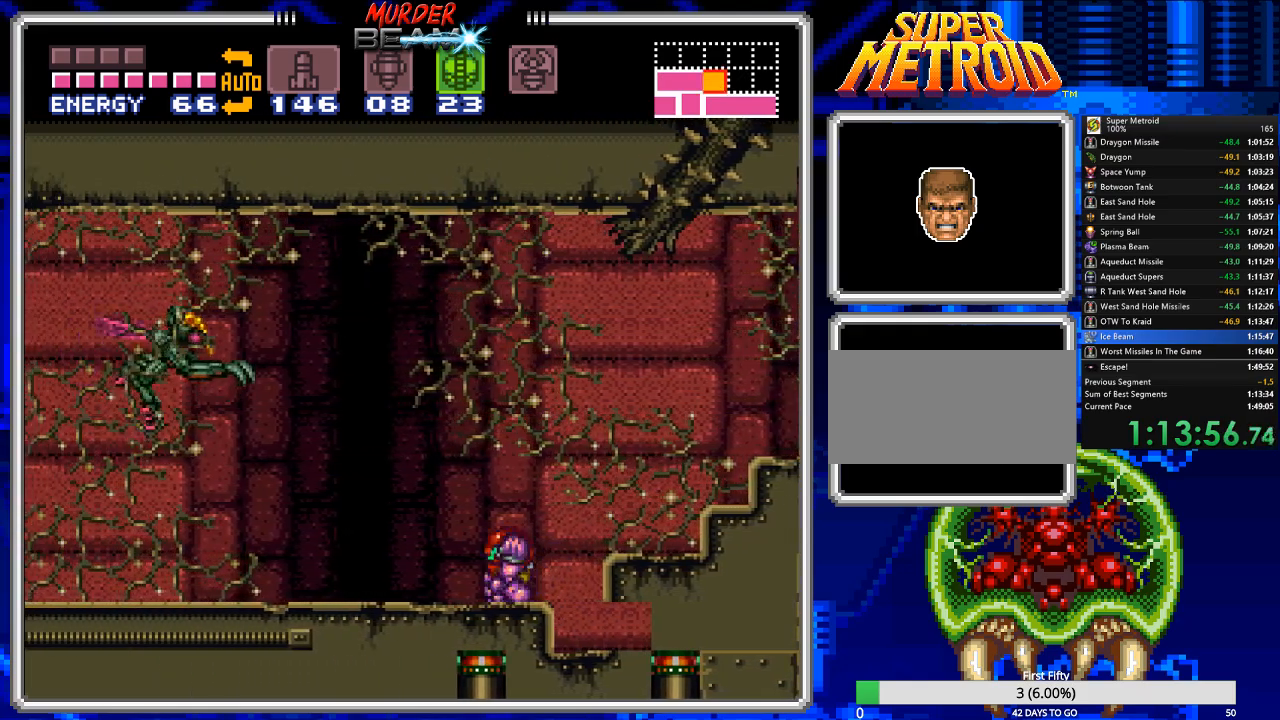
{"dt_ms": 500, "buttons": ["R1", "DPAD_LEFT"], "events": [[17, "DPAD_LEFT", "up"], [50, "DPAD_LEFT", "down"], [83, "DPAD_UP", "up"], [117, "X", "down"], [217, "X", "up"], [317, "X", "down"], [383, "X", "up"], [417, "R1", "down"]]}
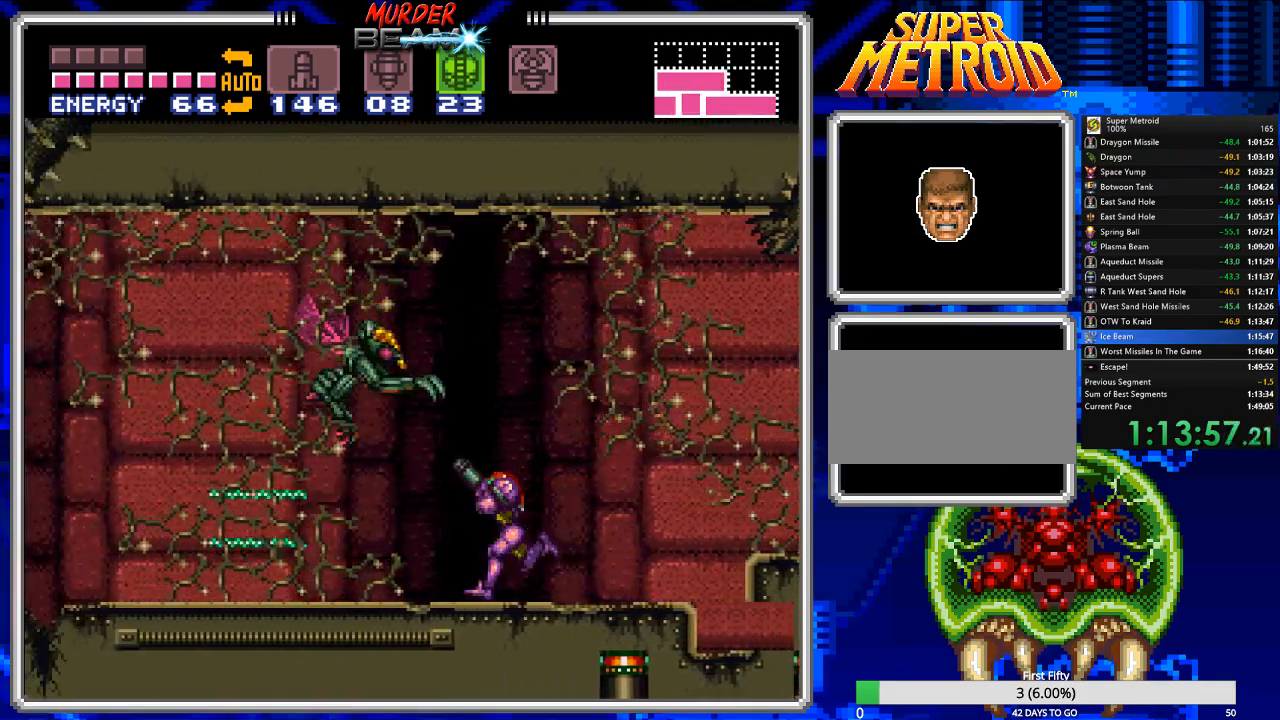
{"dt_ms": 1000, "buttons": ["R1", "DPAD_LEFT"]}
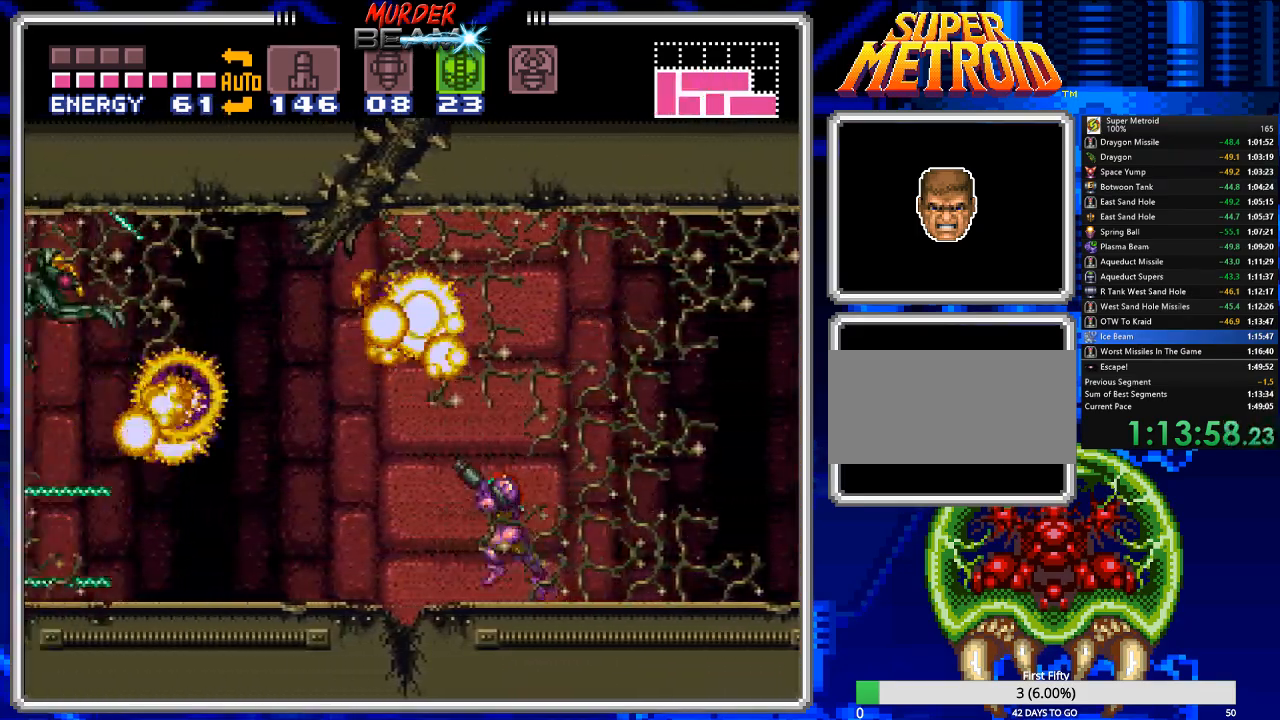
{"dt_ms": 500, "buttons": ["R1", "DPAD_LEFT"], "events": []}
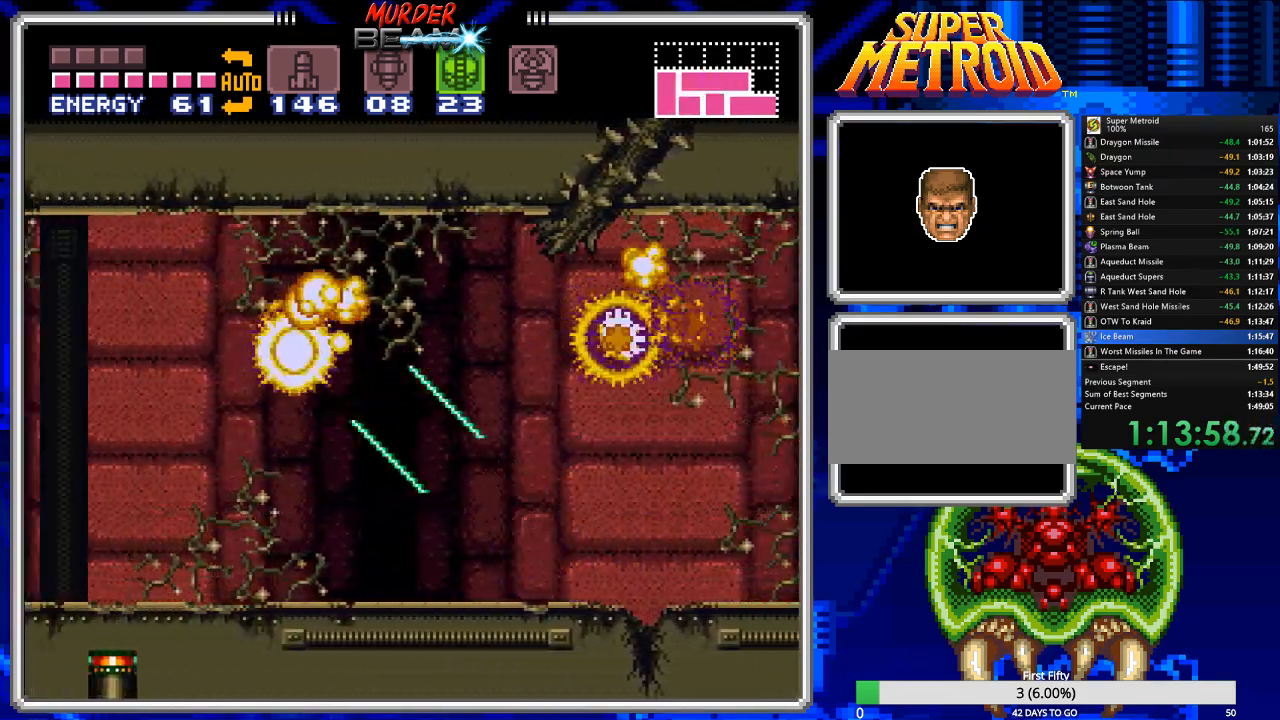
{"dt_ms": 500, "buttons": ["DPAD_LEFT"], "events": [[250, "R1", "up"], [317, "A", "down"], [500, "A", "up"]]}
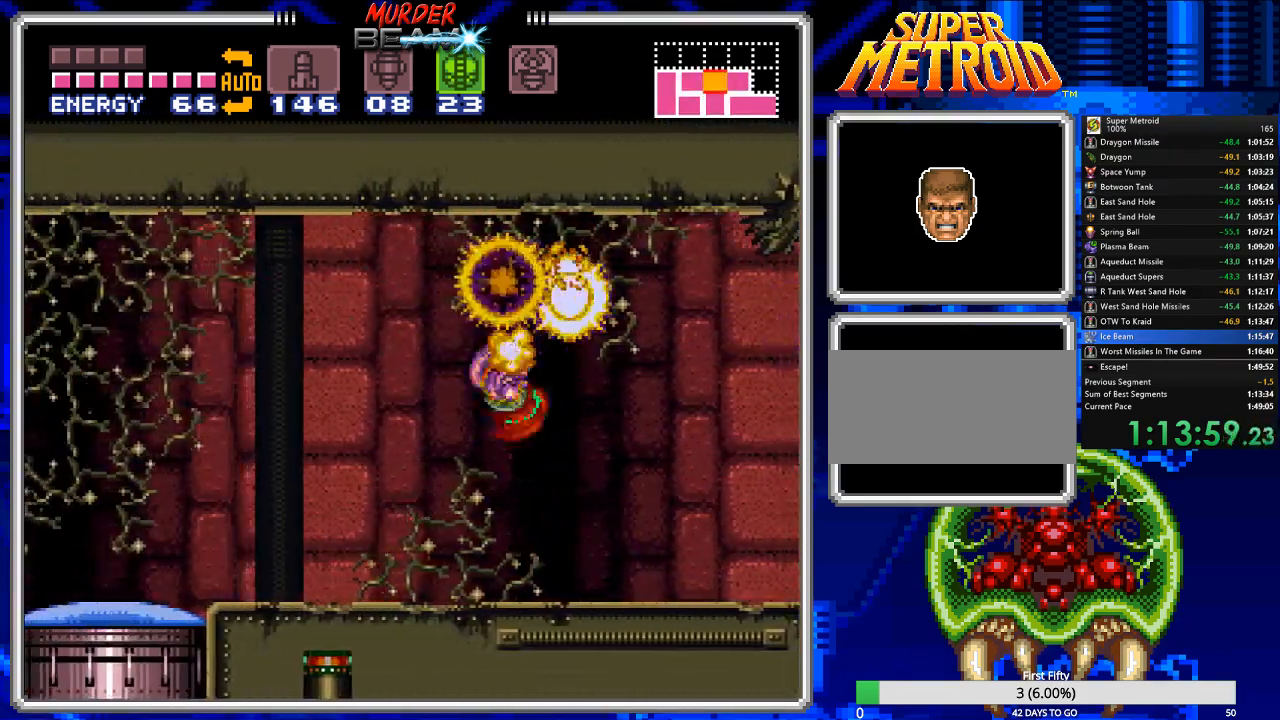
{"dt_ms": 500, "buttons": ["B", "DPAD_LEFT"], "events": [[133, "B", "down"]]}
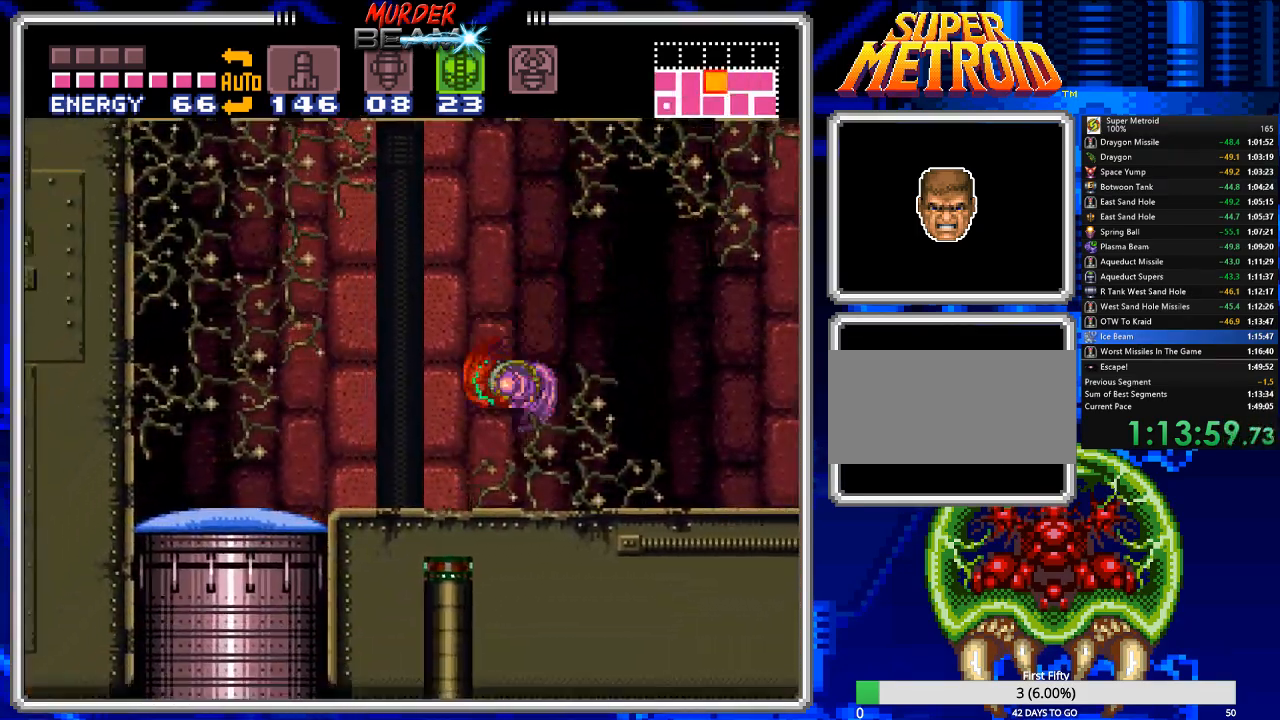
{"dt_ms": 1000, "buttons": ["B"]}
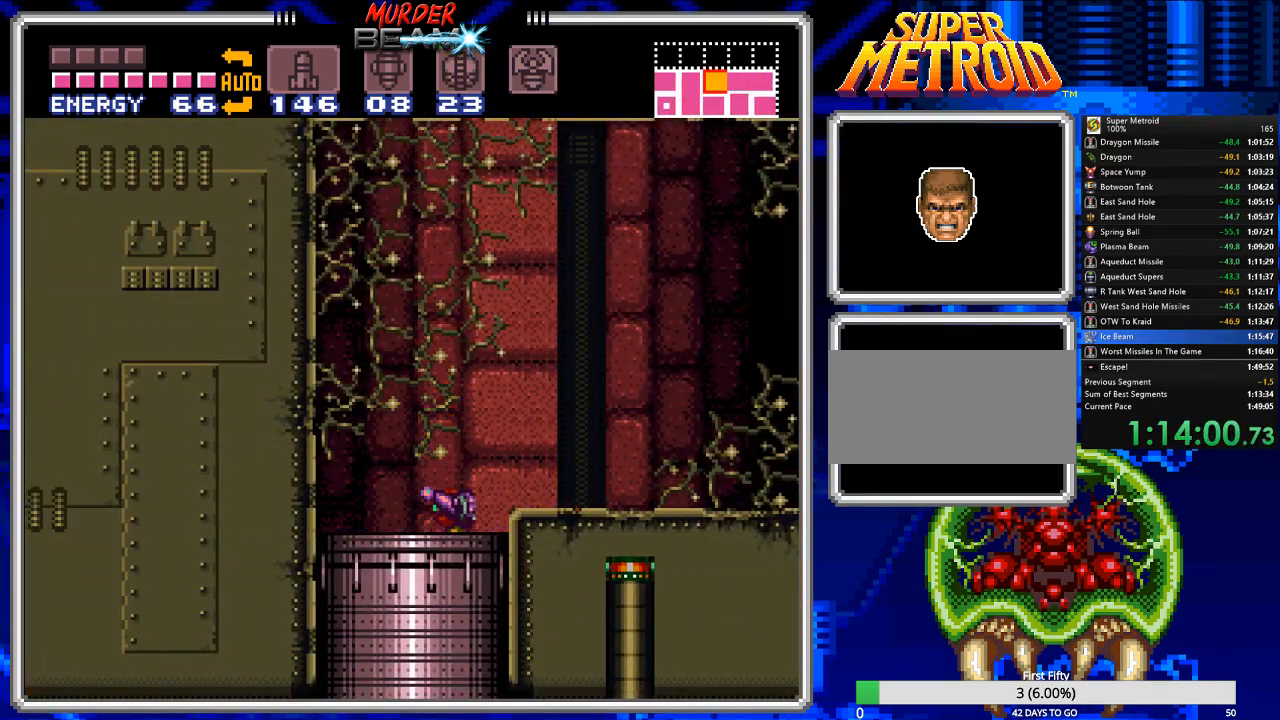
{"dt_ms": 500, "buttons": ["B"], "events": []}